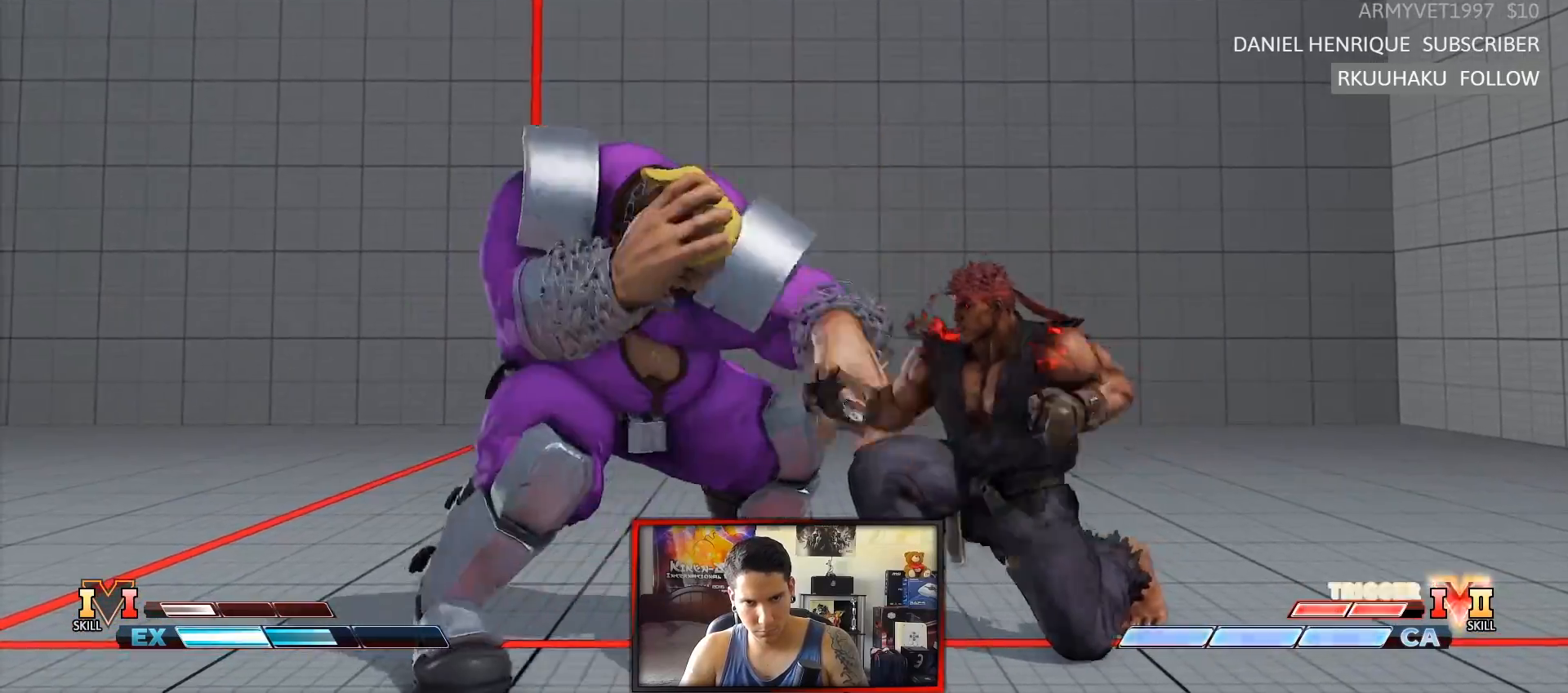
Gameplay with a controller (arcade stick); each line is a JSON object with the inputs held at the frame after it (dt_ms = milliseconds from this image to that frame). "events" lists button and stick changes between this image and that frame as [ms after this image, input, new state], when the widget could be followed in between. Not read: L3 R3.
{"dt_ms": 500, "buttons": [], "left_stick": "center", "events": [[67, "TRIANGLE", "up"], [67, "left_stick", "down-left"], [117, "left_stick", "down-right"], [167, "CIRCLE", "down"], [183, "CROSS", "down"], [233, "left_stick", "center"], [283, "CROSS", "up"], [317, "CIRCLE", "up"]]}
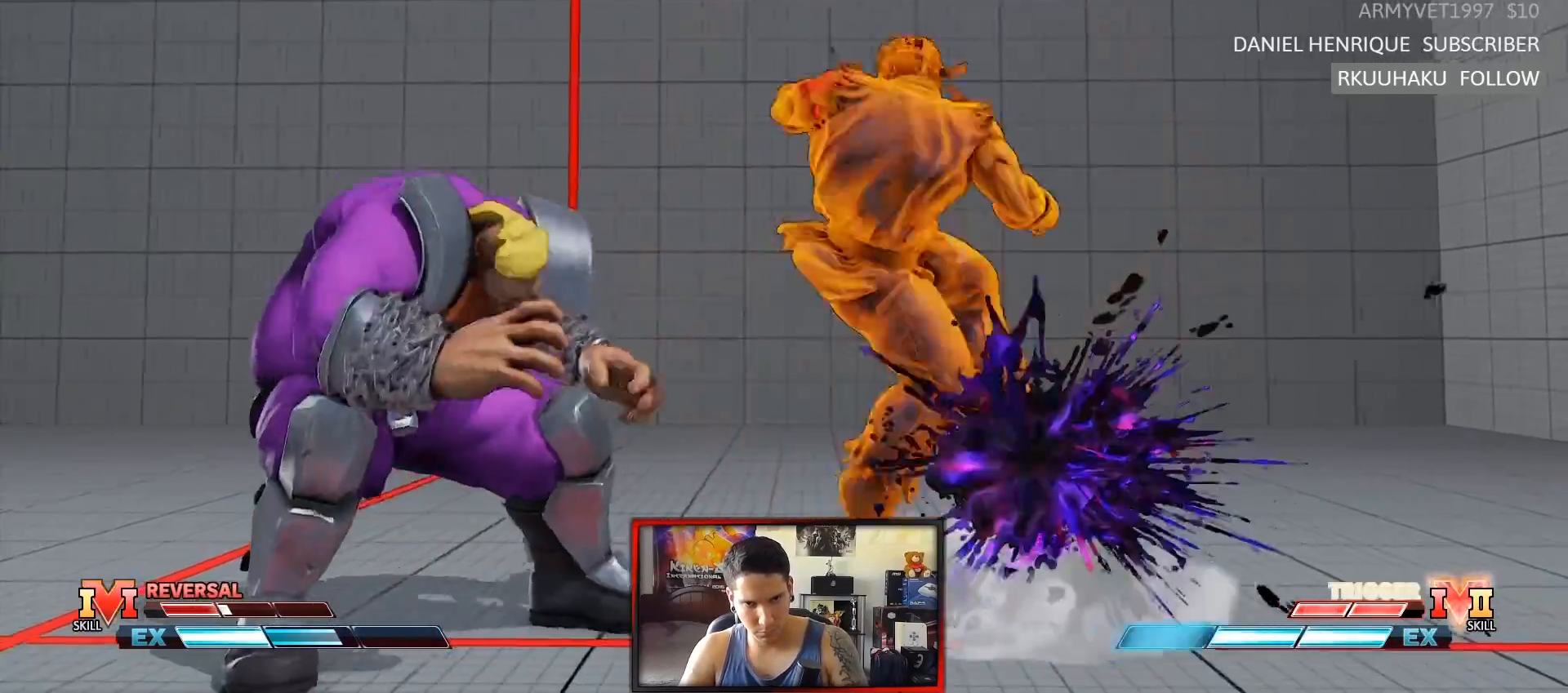
{"dt_ms": 500, "buttons": [], "left_stick": "center", "events": []}
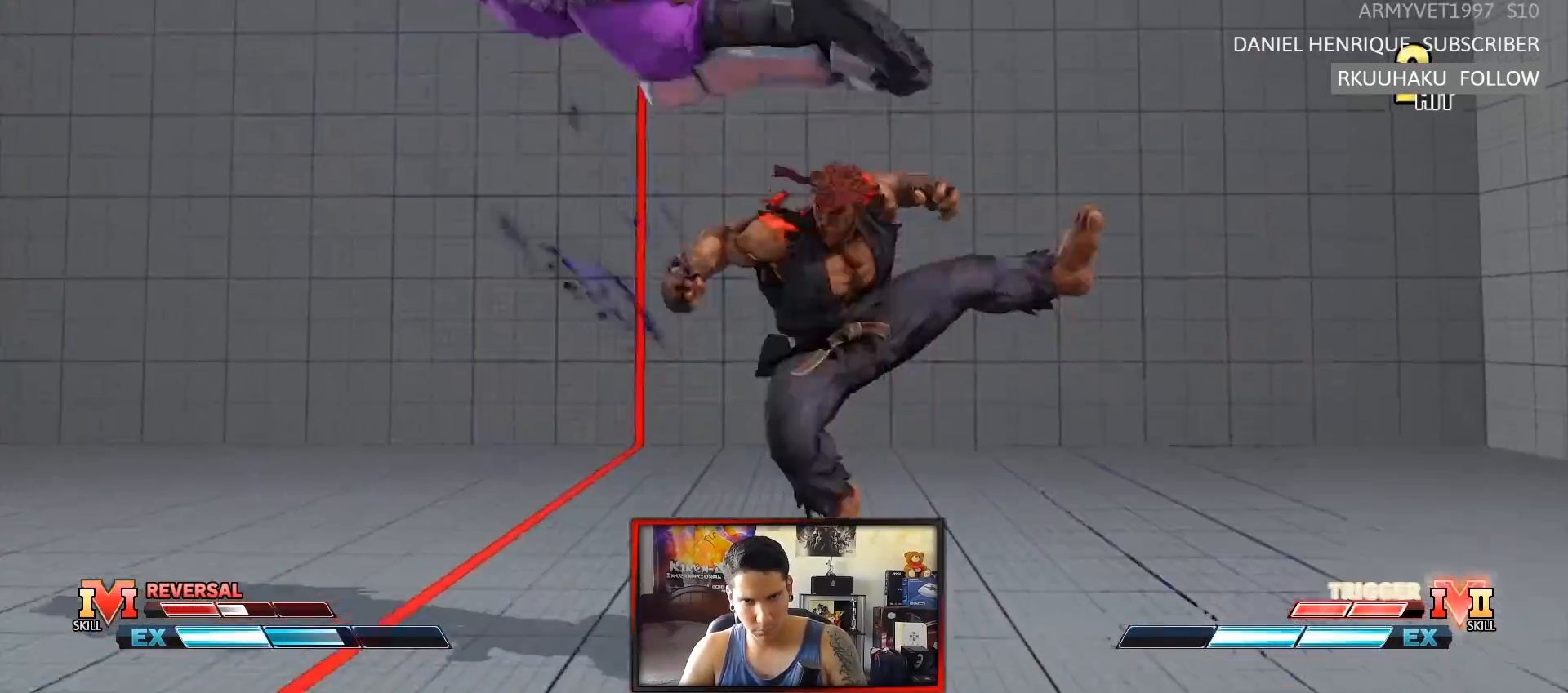
{"dt_ms": 500, "buttons": [], "left_stick": "center", "events": [[100, "left_stick", "down"], [250, "CIRCLE", "down"], [250, "left_stick", "center"], [367, "CIRCLE", "up"]]}
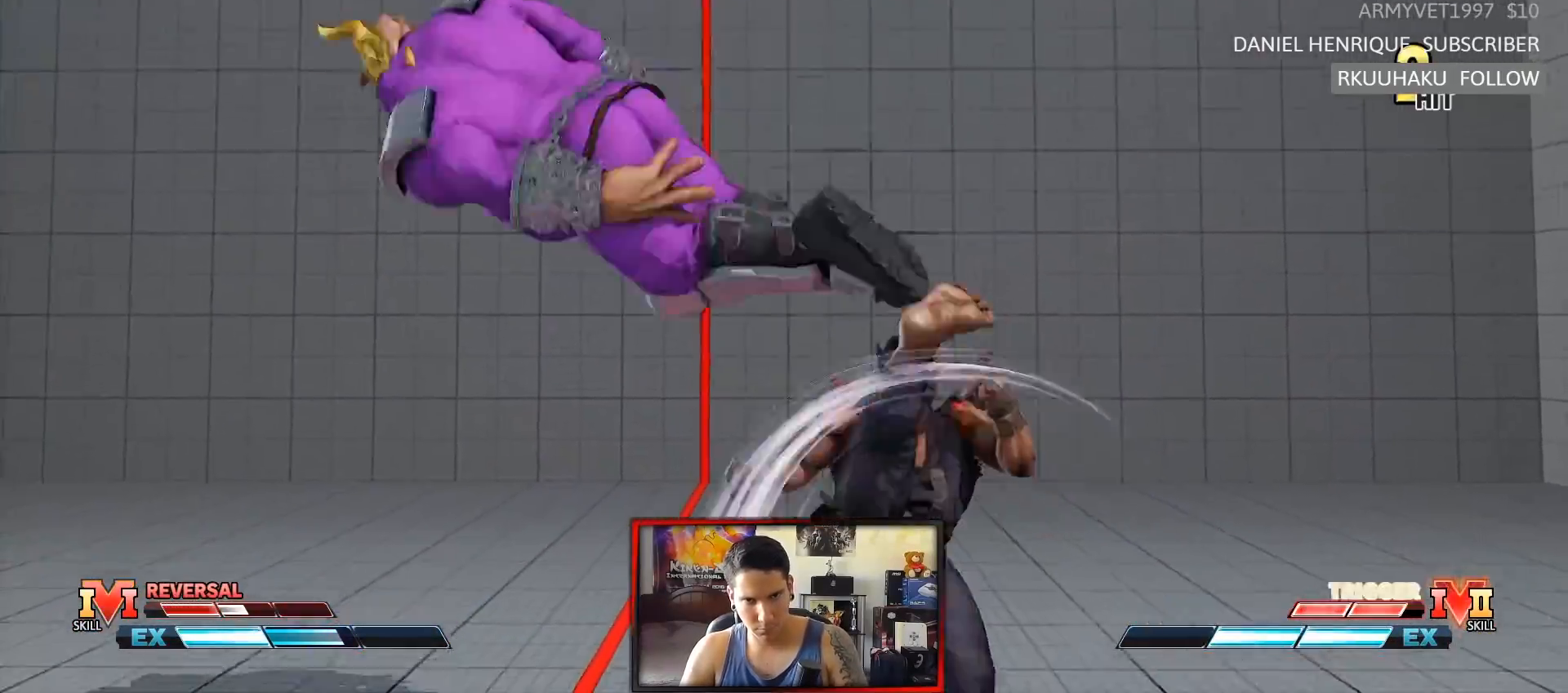
{"dt_ms": 500, "buttons": [], "left_stick": "center", "events": [[417, "left_stick", "left"], [483, "left_stick", "center"]]}
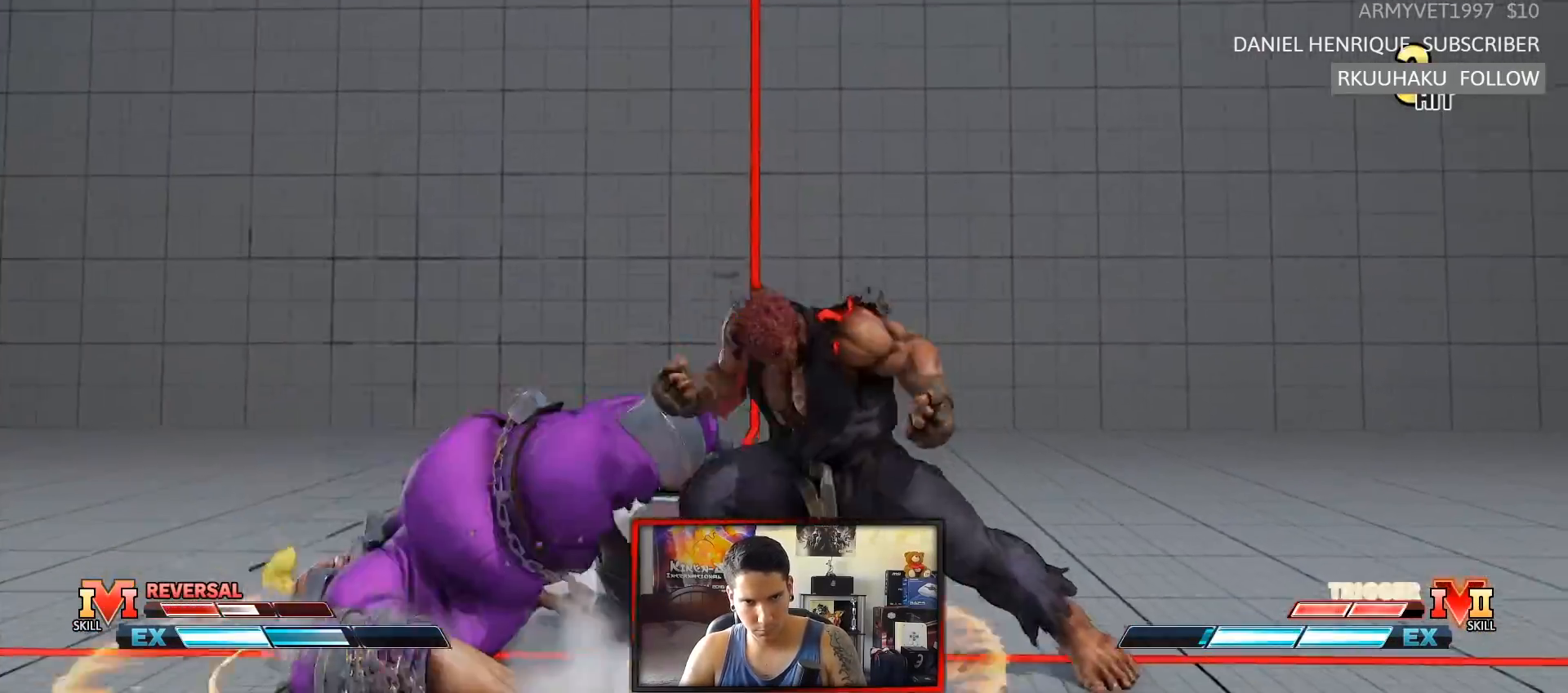
{"dt_ms": 500, "buttons": ["TRIANGLE"], "left_stick": "down-right", "events": [[50, "left_stick", "left"], [400, "TRIANGLE", "down"], [400, "left_stick", "down-right"]]}
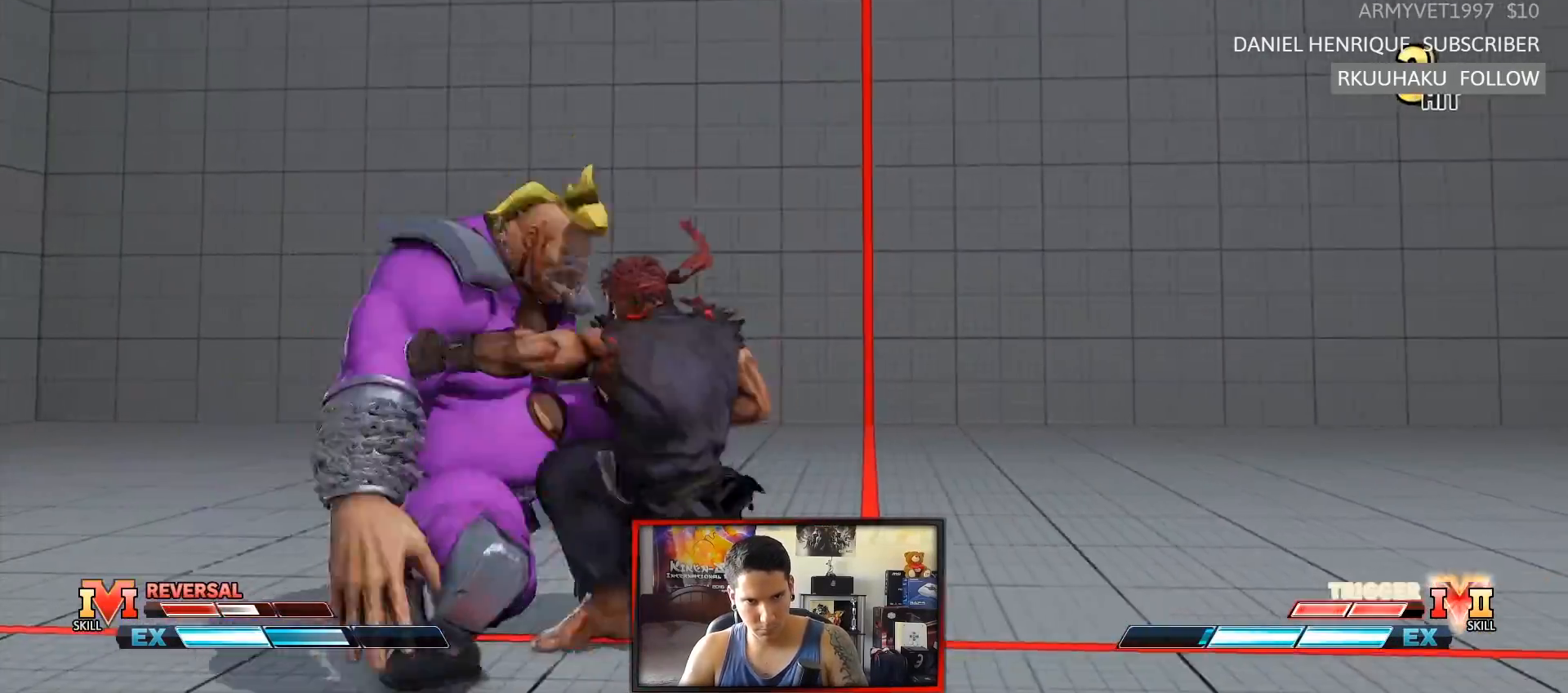
{"dt_ms": 1000, "buttons": ["R1", "R2"], "left_stick": "down-right"}
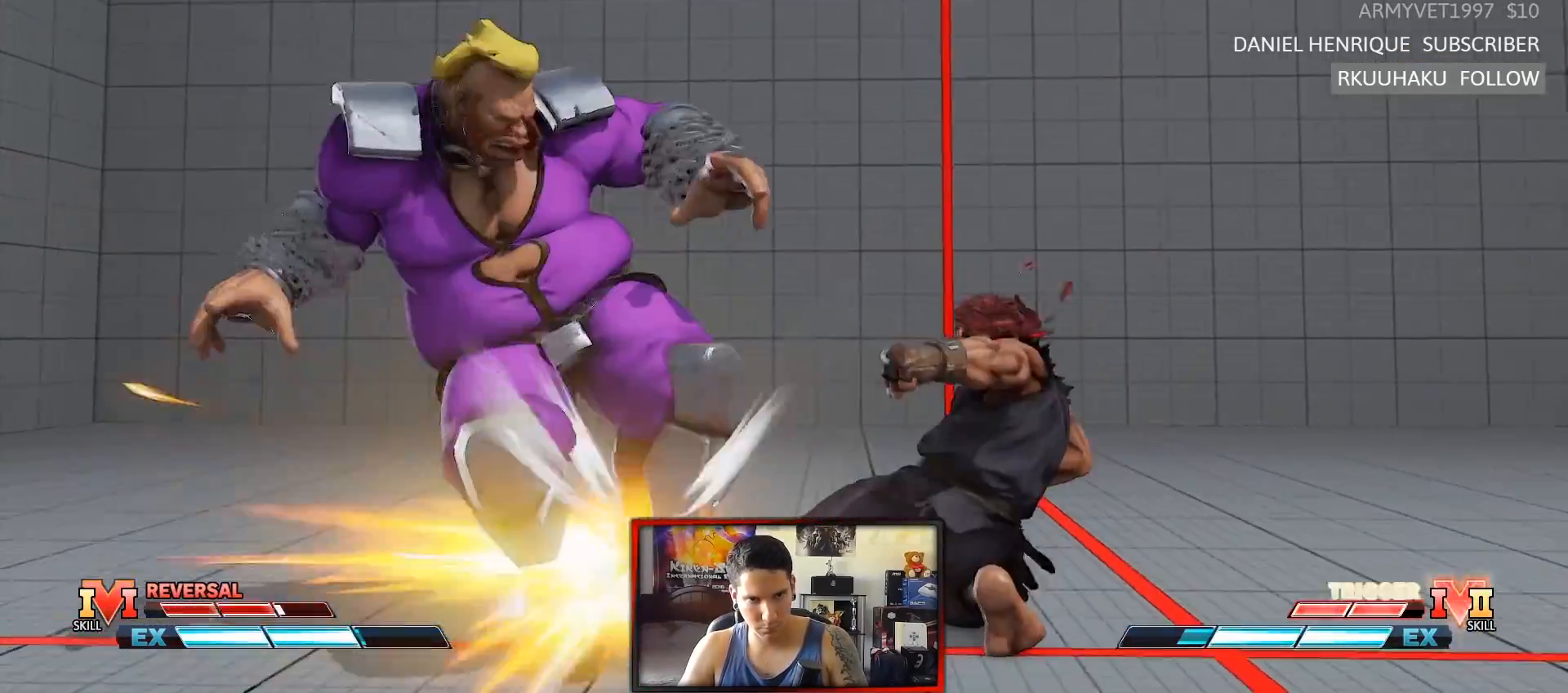
{"dt_ms": 500, "buttons": [], "left_stick": "center"}
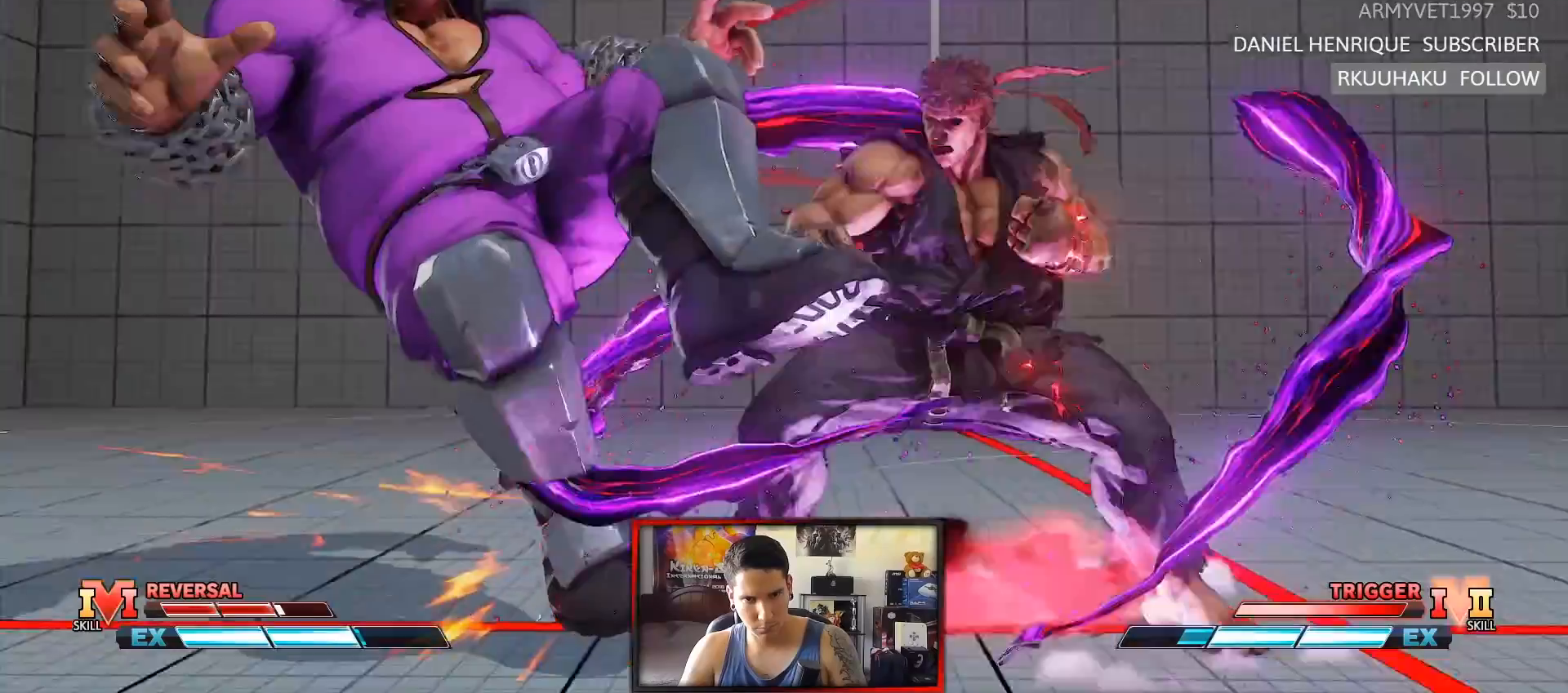
{"dt_ms": 500, "buttons": [], "left_stick": "center", "events": []}
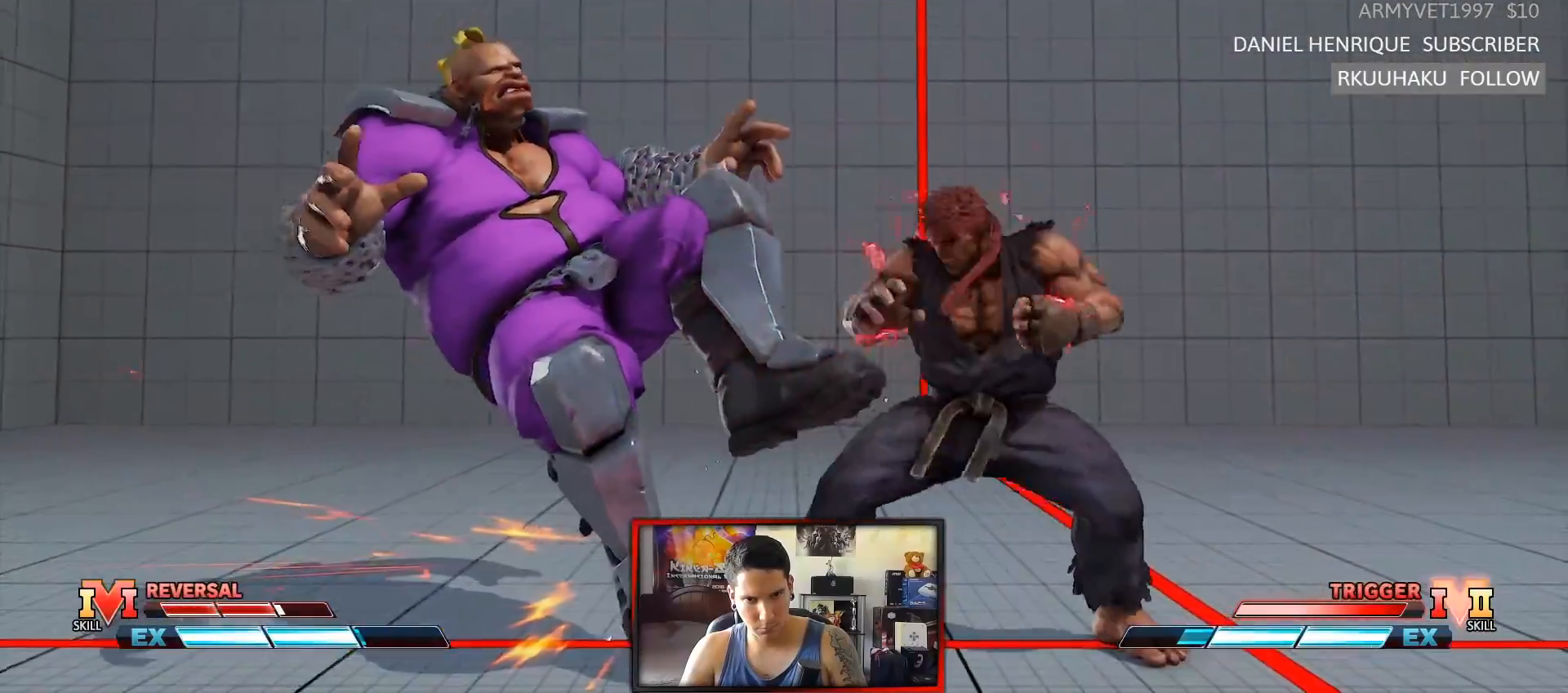
{"dt_ms": 500, "buttons": [], "left_stick": "center", "events": [[50, "left_stick", "left"], [150, "left_stick", "center"], [183, "R1", "down"], [183, "R2", "down"], [350, "R1", "up"], [367, "R2", "up"]]}
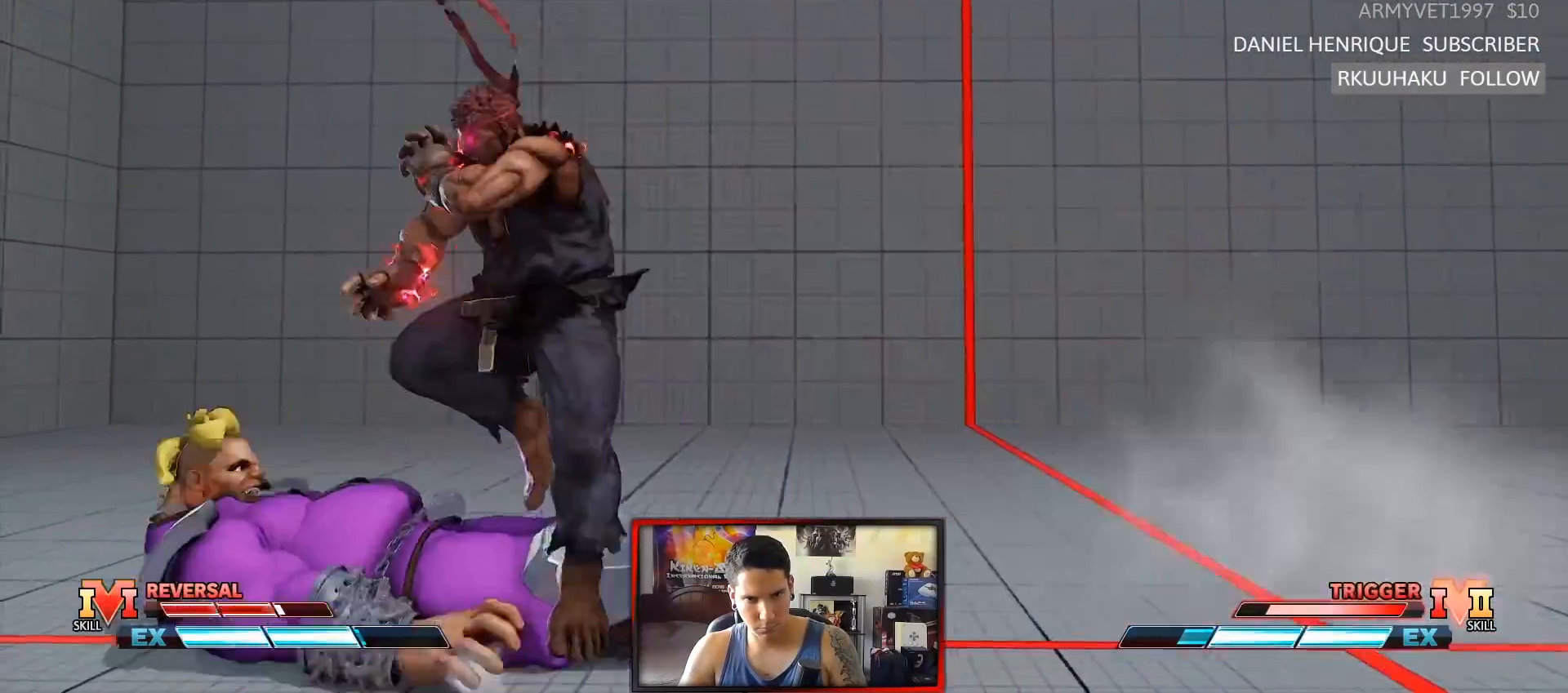
{"dt_ms": 500, "buttons": [], "left_stick": "center", "events": [[50, "left_stick", "down-right"], [183, "TRIANGLE", "down"], [500, "TRIANGLE", "up"], [500, "left_stick", "center"]]}
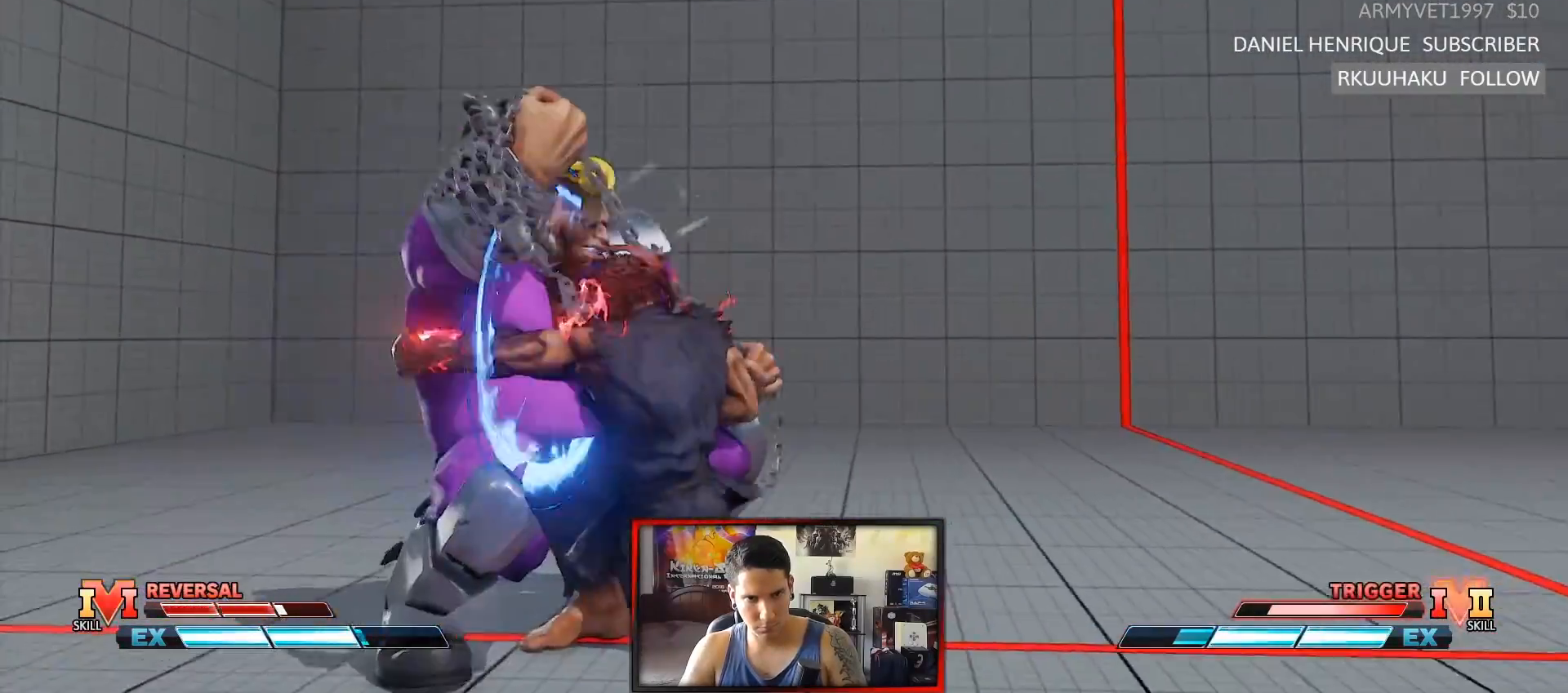
{"dt_ms": 500, "buttons": [], "left_stick": "down-right", "events": [[250, "left_stick", "left"], [317, "CROSS", "down"], [317, "SQUARE", "down"], [383, "left_stick", "center"], [450, "CROSS", "up"], [467, "left_stick", "down-right"], [483, "SQUARE", "up"]]}
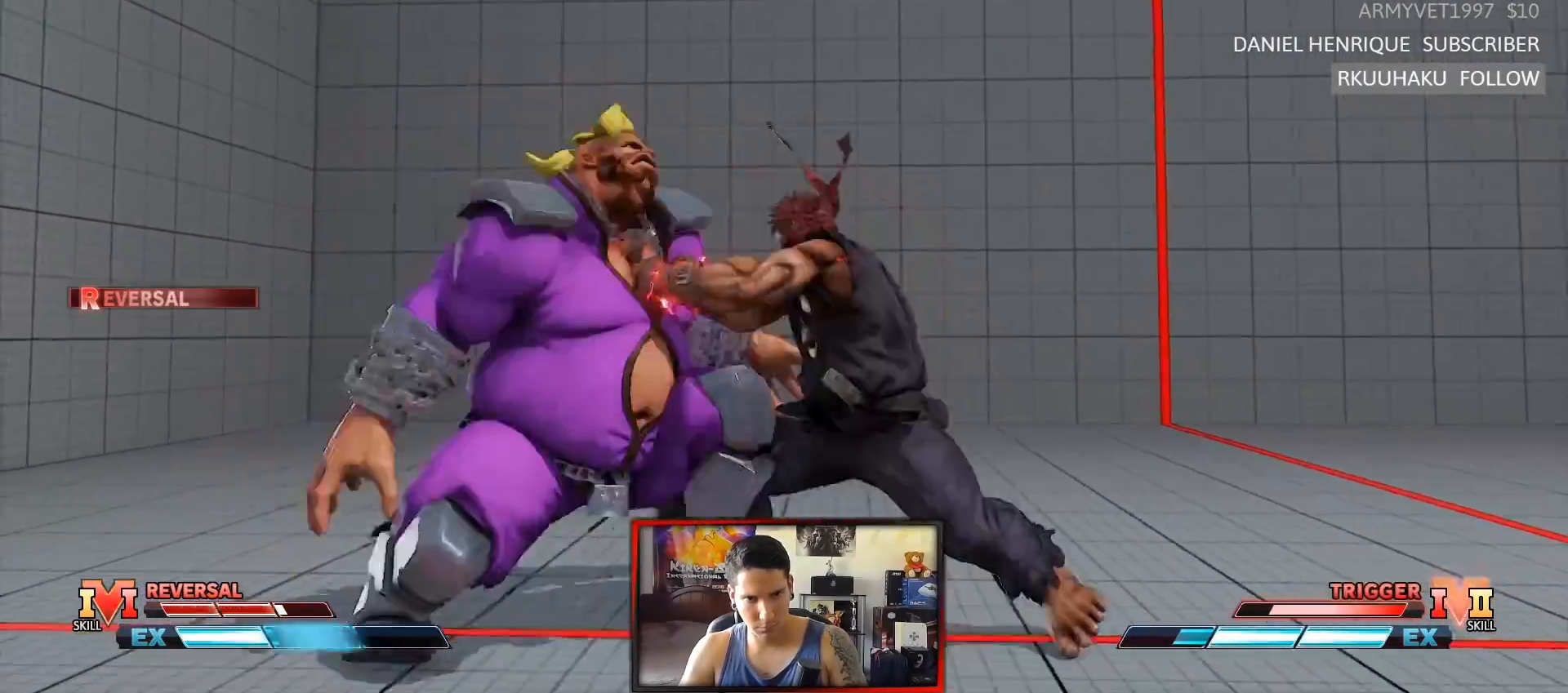
{"dt_ms": 500, "buttons": [], "left_stick": "center", "events": [[450, "left_stick", "center"]]}
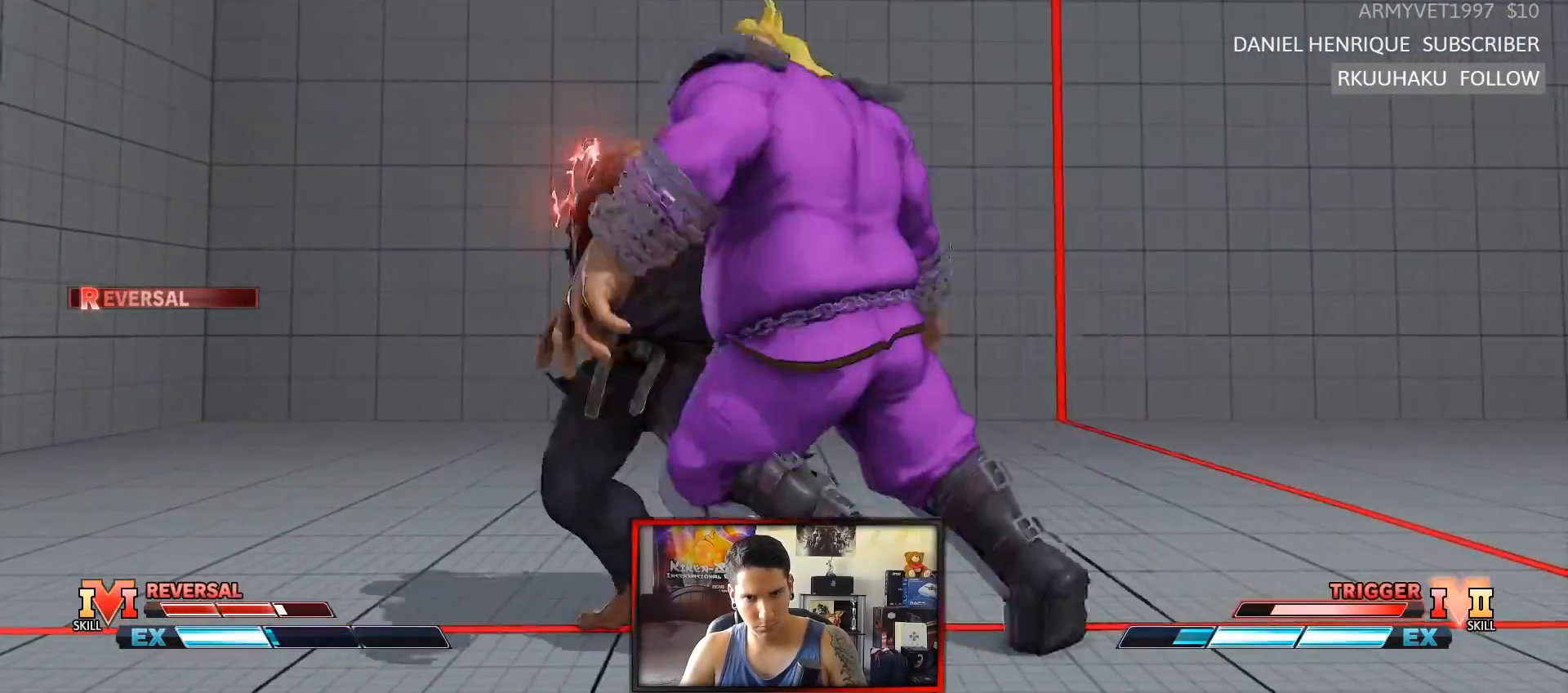
{"dt_ms": 500, "buttons": [], "left_stick": "left", "events": [[150, "left_stick", "left"]]}
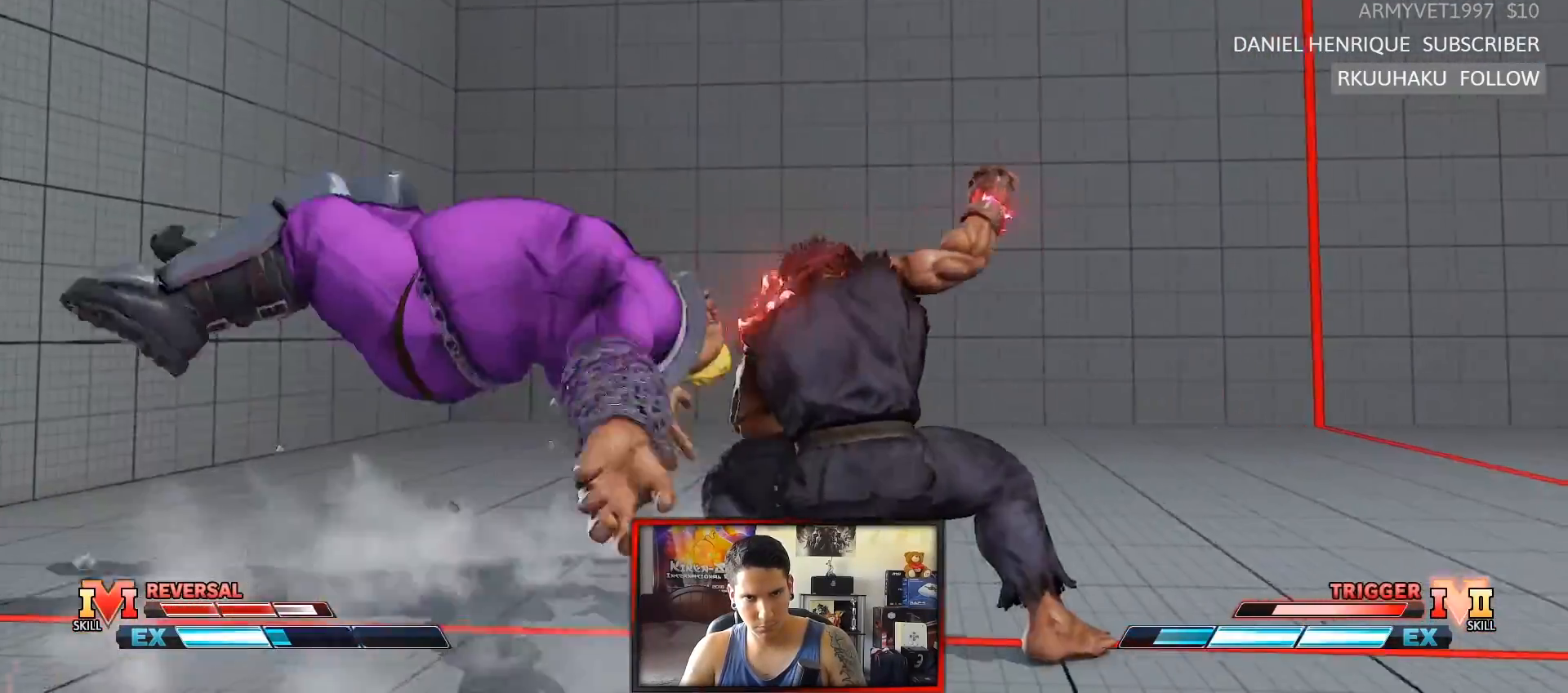
{"dt_ms": 500, "buttons": [], "left_stick": "left", "events": [[350, "left_stick", "center"], [483, "left_stick", "left"]]}
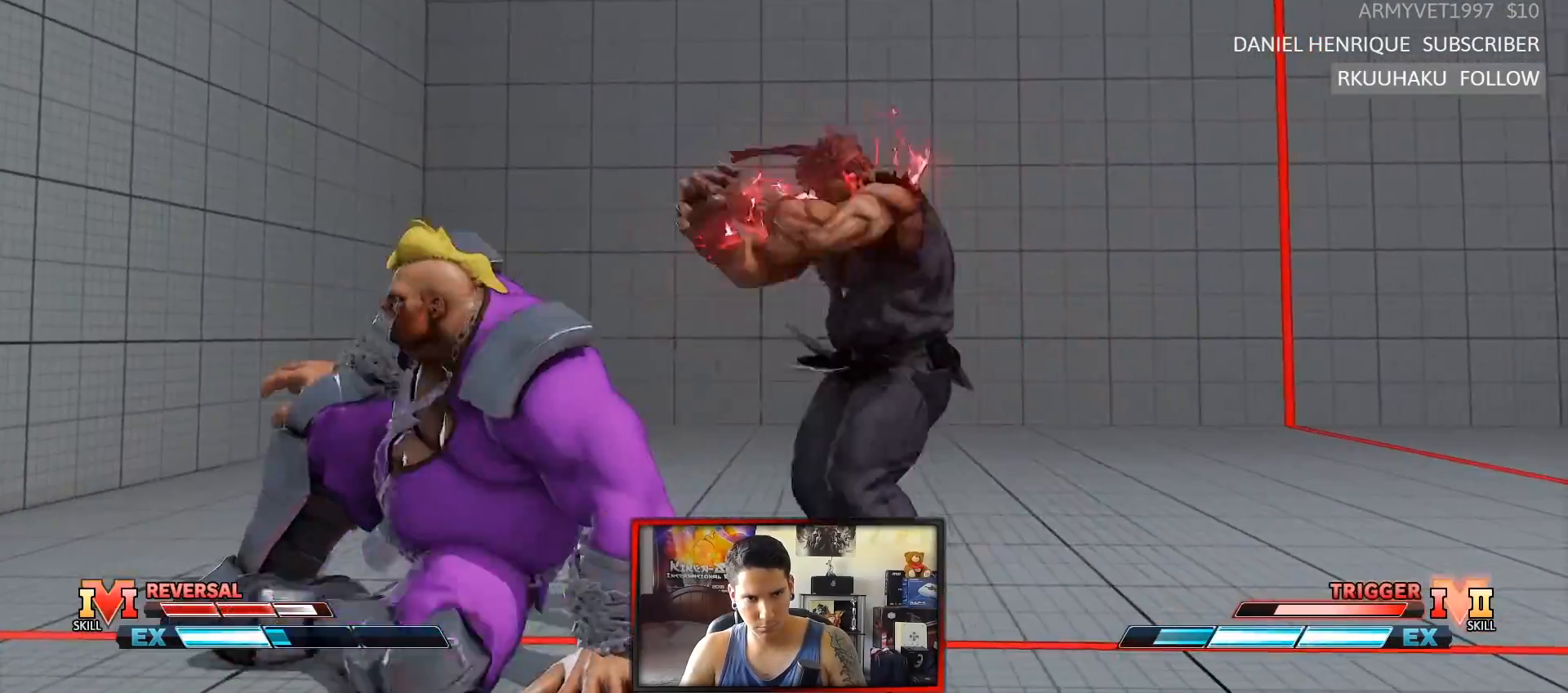
{"dt_ms": 500, "buttons": [], "left_stick": "left", "events": [[17, "R1", "down"], [267, "R1", "up"]]}
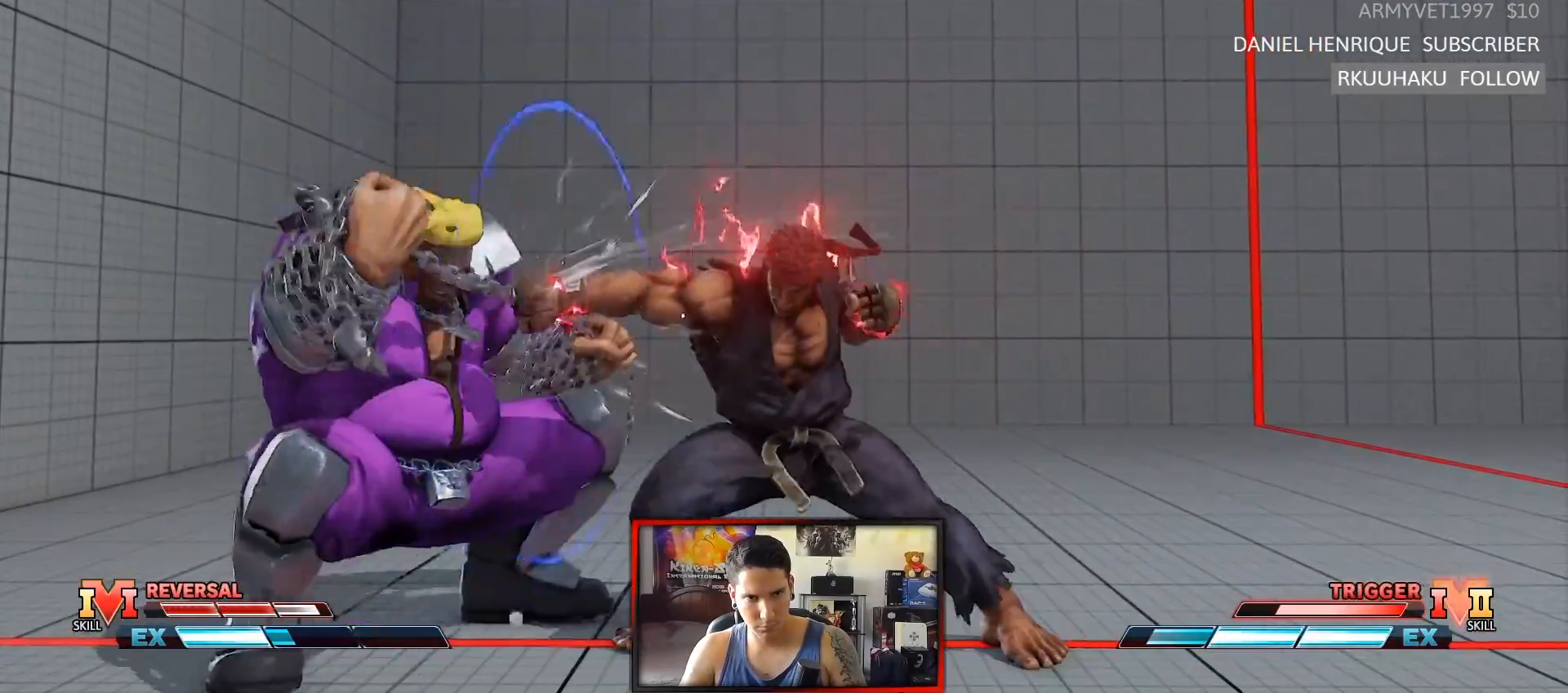
{"dt_ms": 1000, "buttons": [], "left_stick": "center"}
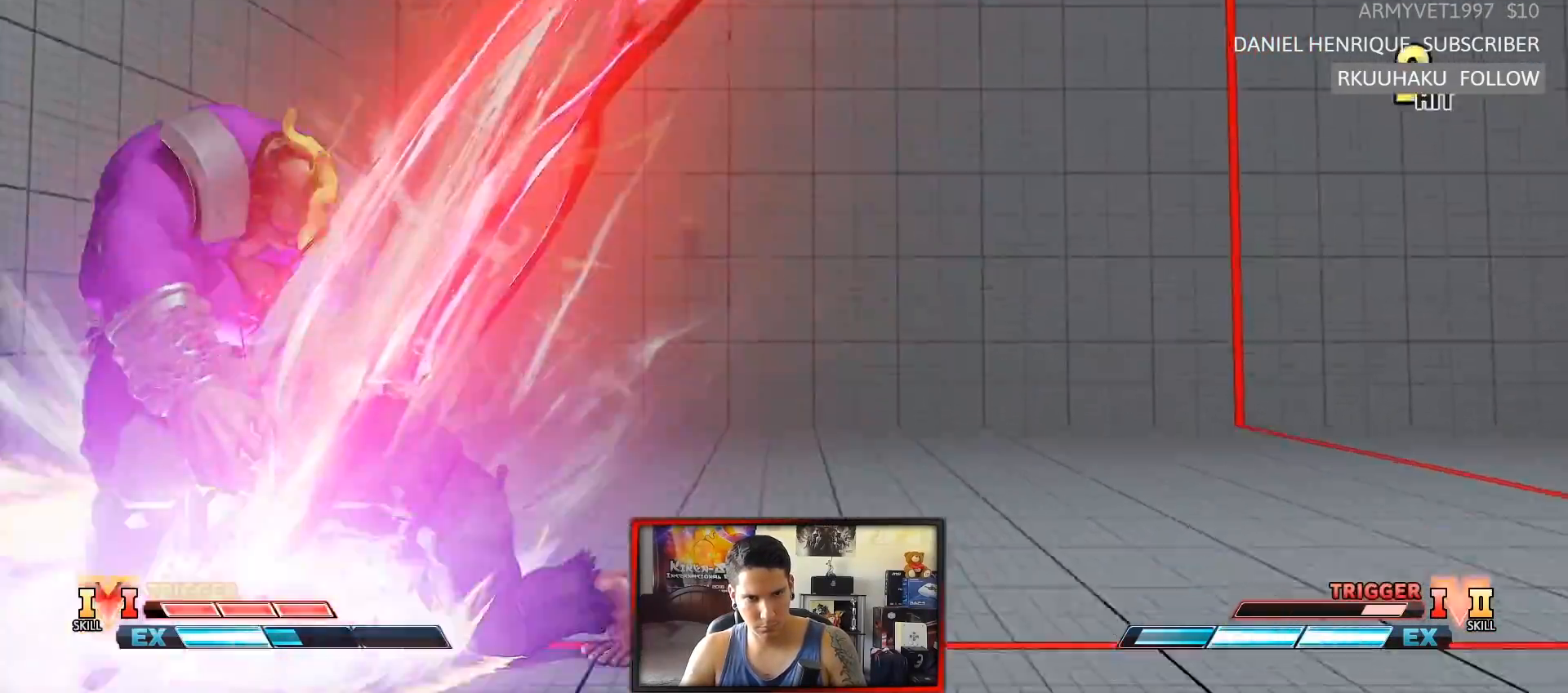
{"dt_ms": 500, "buttons": [], "left_stick": "down", "events": [[367, "left_stick", "left"], [467, "left_stick", "down"]]}
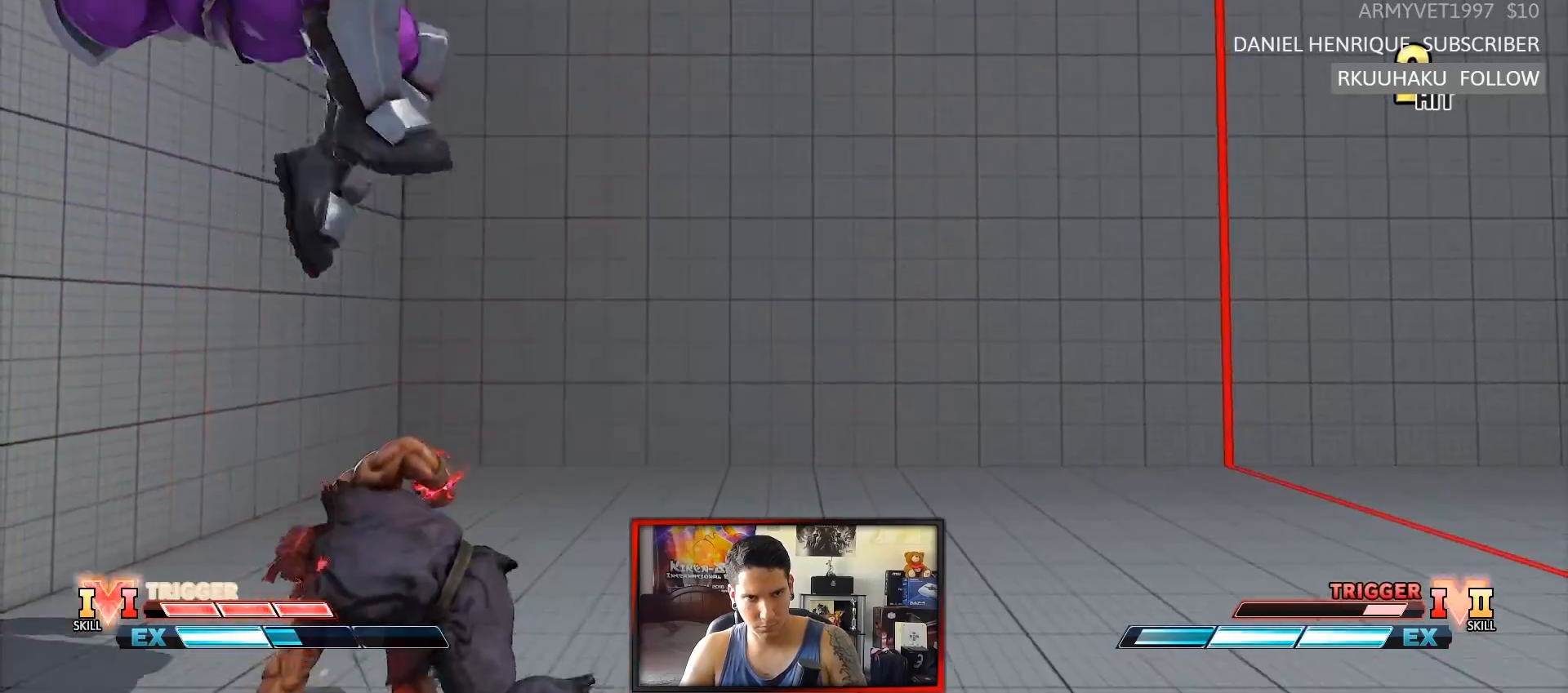
{"dt_ms": 500, "buttons": ["R1"], "left_stick": "center", "events": [[83, "left_stick", "center"], [117, "R1", "down"]]}
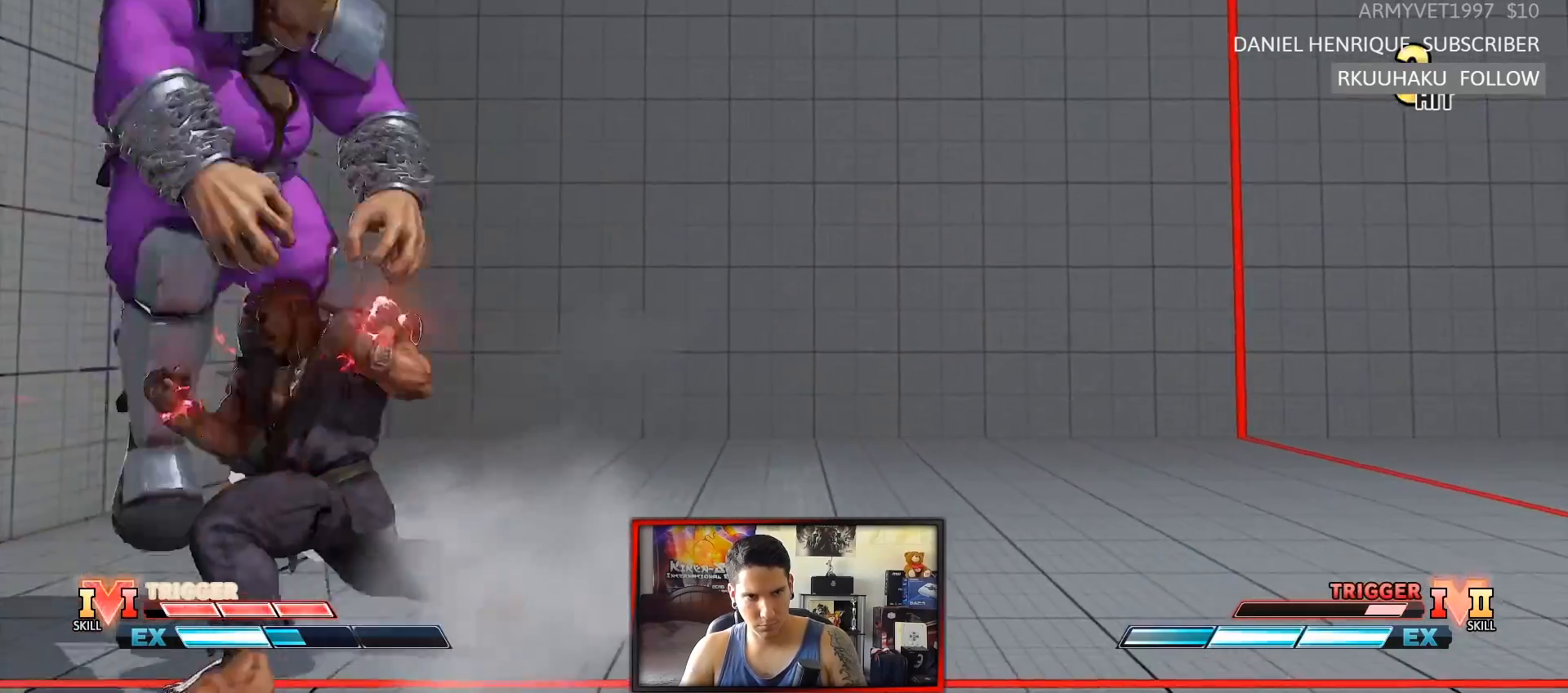
{"dt_ms": 500, "buttons": ["R1"], "left_stick": "center", "events": []}
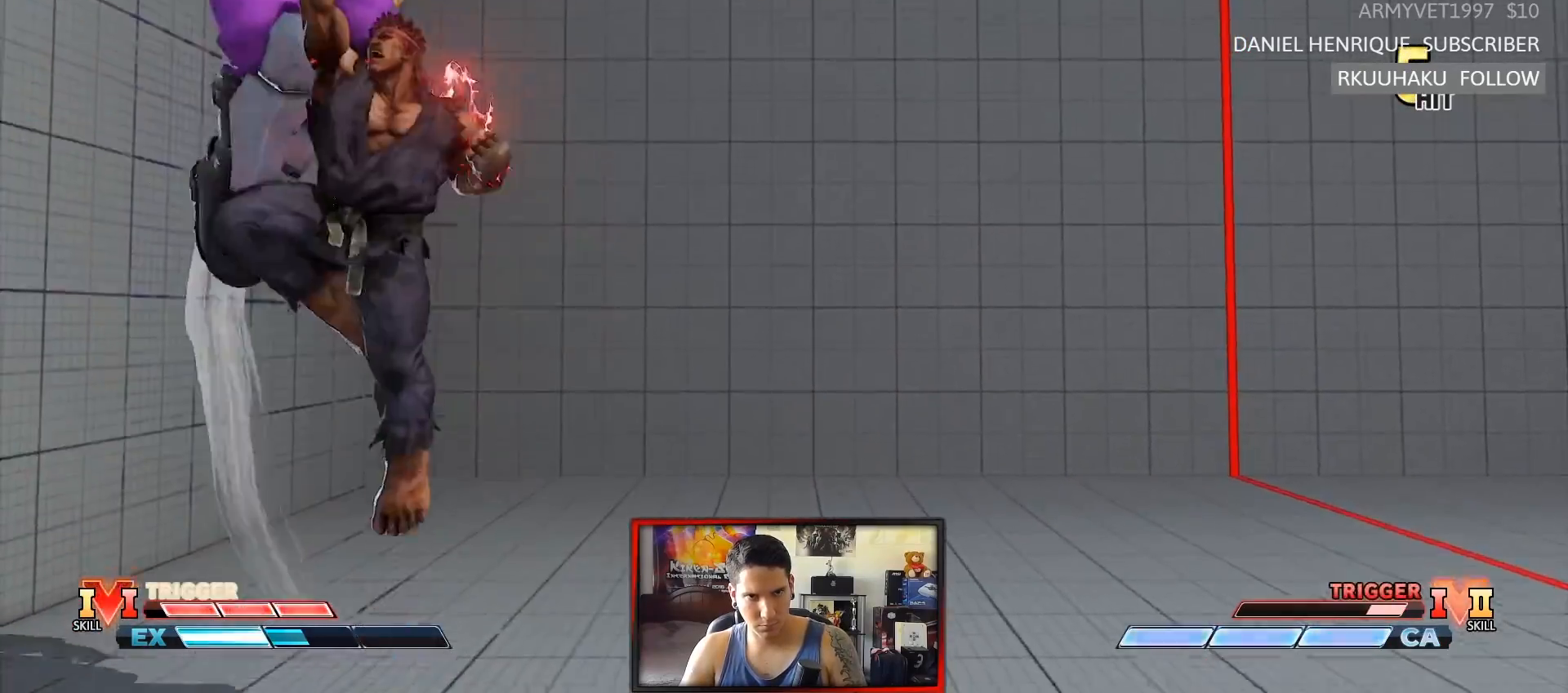
{"dt_ms": 500, "buttons": [], "left_stick": "center", "events": [[333, "R1", "up"]]}
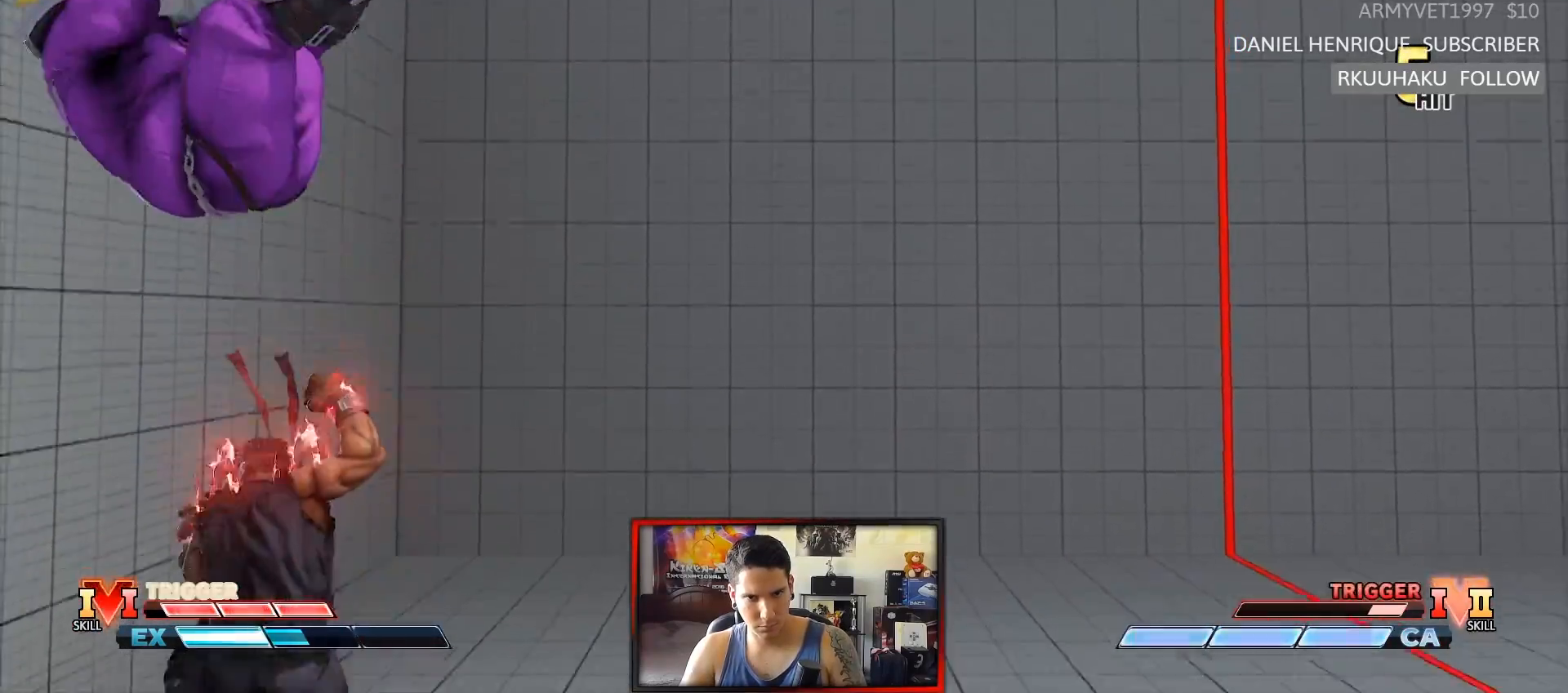
{"dt_ms": 500, "buttons": [], "left_stick": "right", "events": [[417, "left_stick", "right"]]}
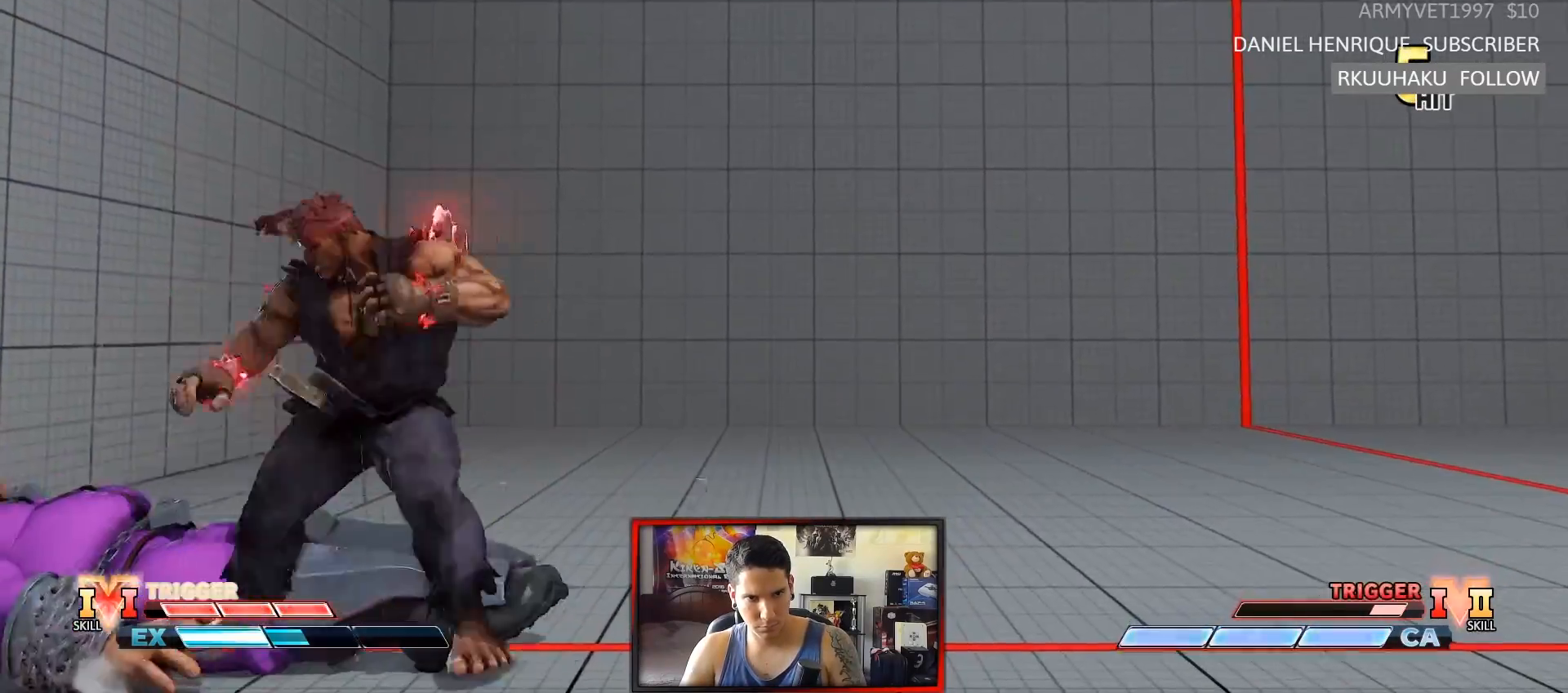
{"dt_ms": 500, "buttons": [], "left_stick": "down-right", "events": [[67, "left_stick", "center"], [133, "left_stick", "left"], [217, "CROSS", "down"], [217, "SQUARE", "down"], [333, "left_stick", "down-right"], [433, "CROSS", "up"], [467, "SQUARE", "up"]]}
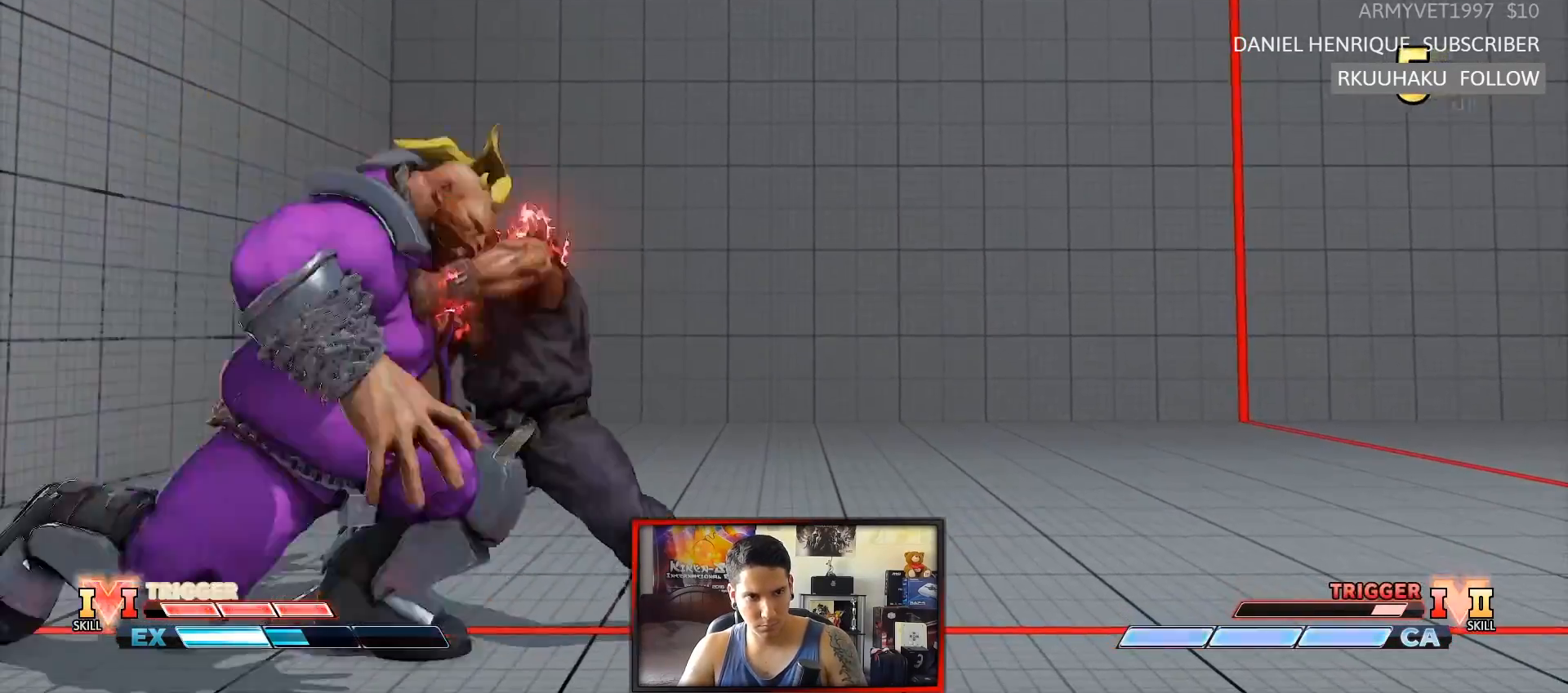
{"dt_ms": 500, "buttons": [], "left_stick": "center", "events": [[383, "left_stick", "center"]]}
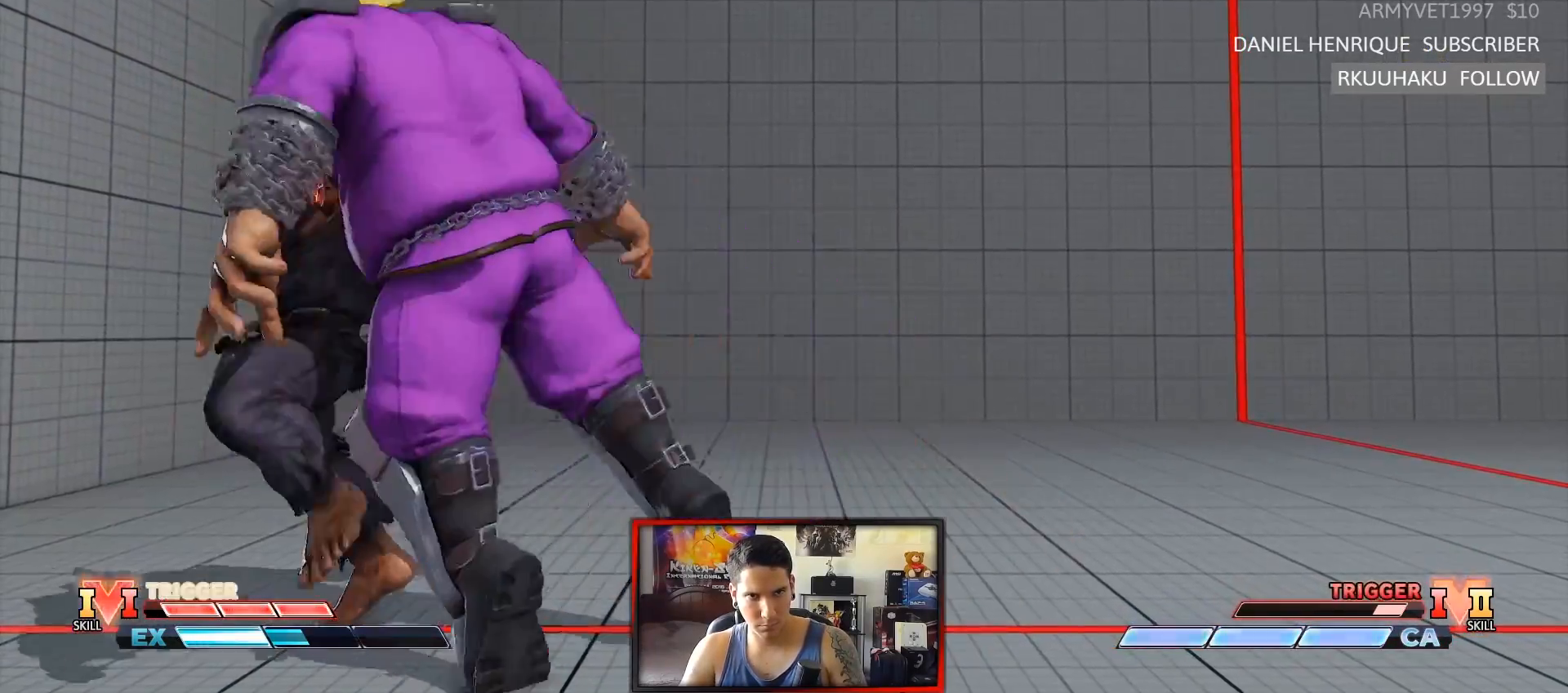
{"dt_ms": 500, "buttons": [], "left_stick": "center", "events": []}
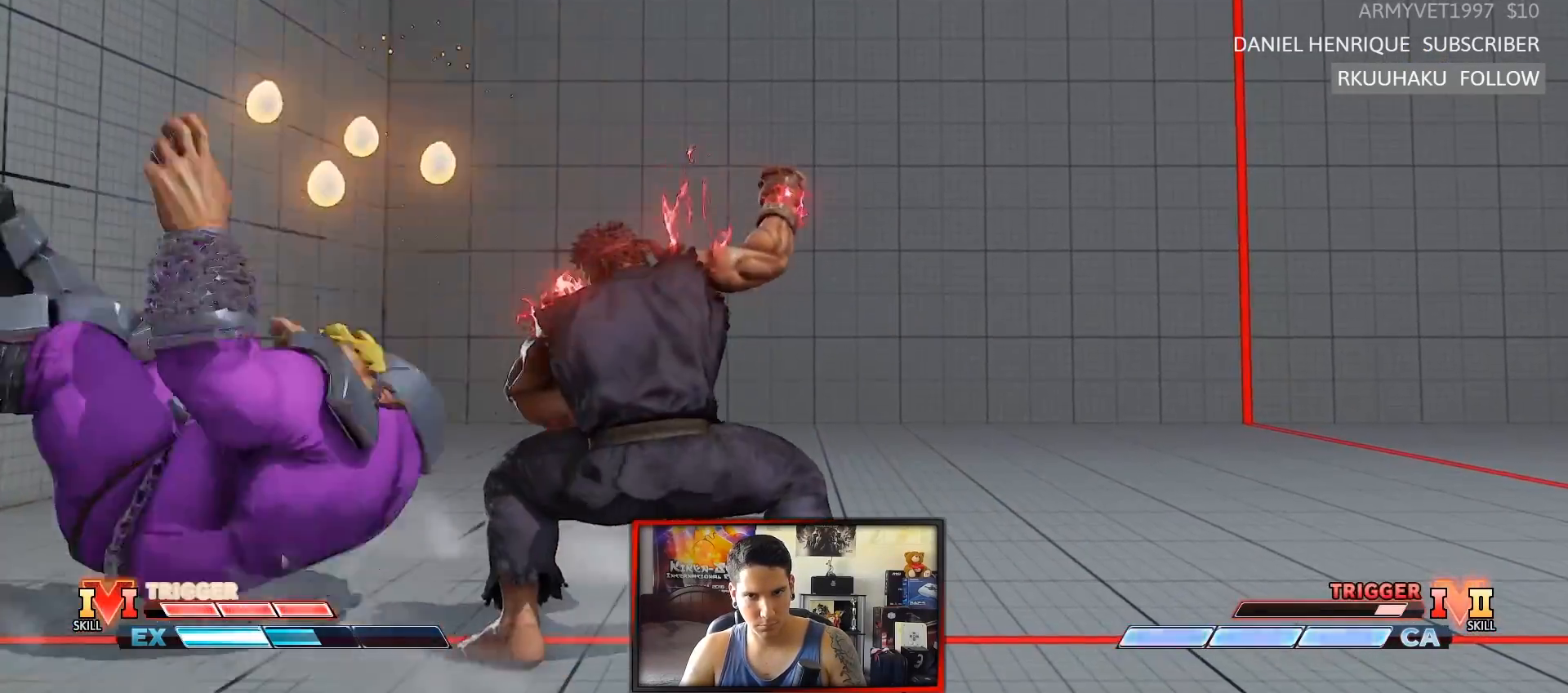
{"dt_ms": 500, "buttons": [], "left_stick": "center", "events": []}
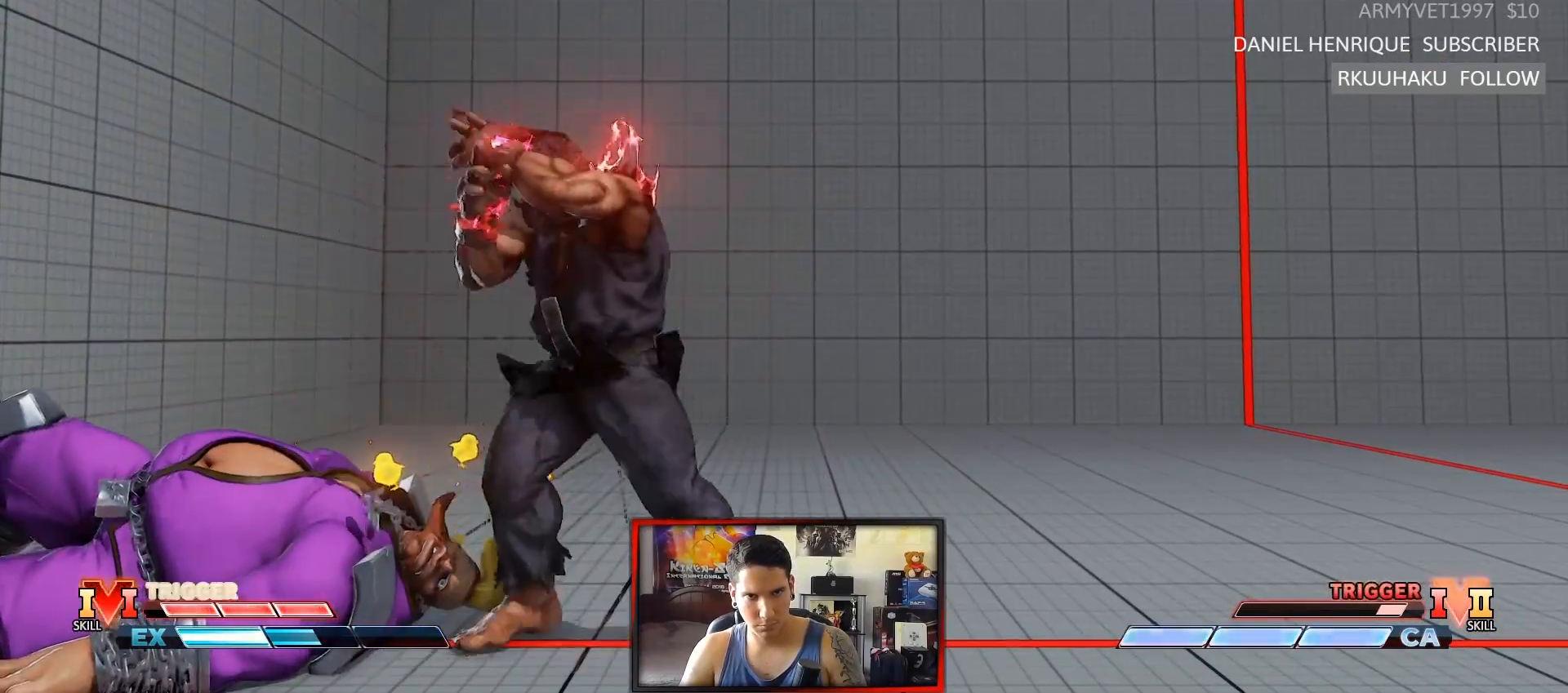
{"dt_ms": 500, "buttons": [], "left_stick": "left", "events": [[17, "left_stick", "right"], [250, "left_stick", "center"], [500, "left_stick", "left"]]}
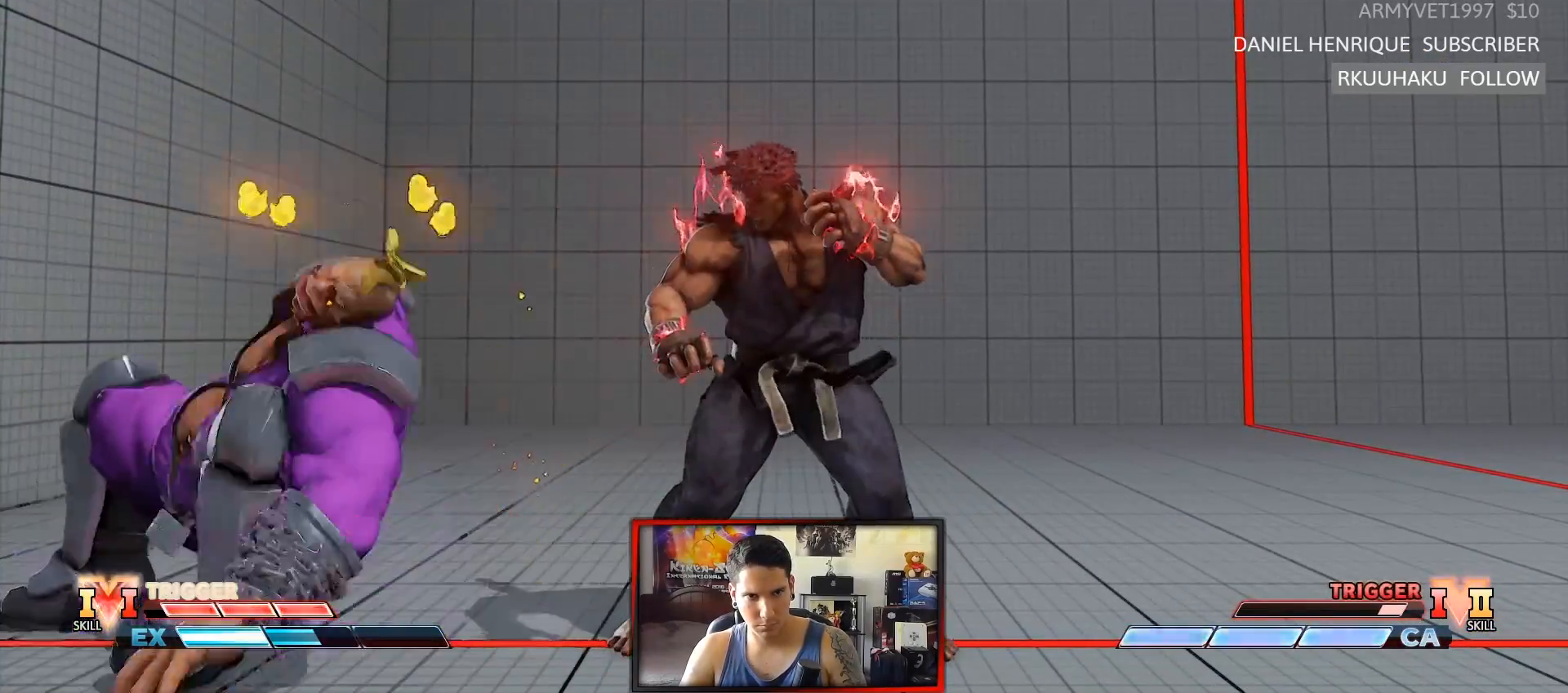
{"dt_ms": 500, "buttons": ["R2"], "left_stick": "left", "events": [[200, "R1", "down"], [383, "R1", "up"], [500, "R2", "down"]]}
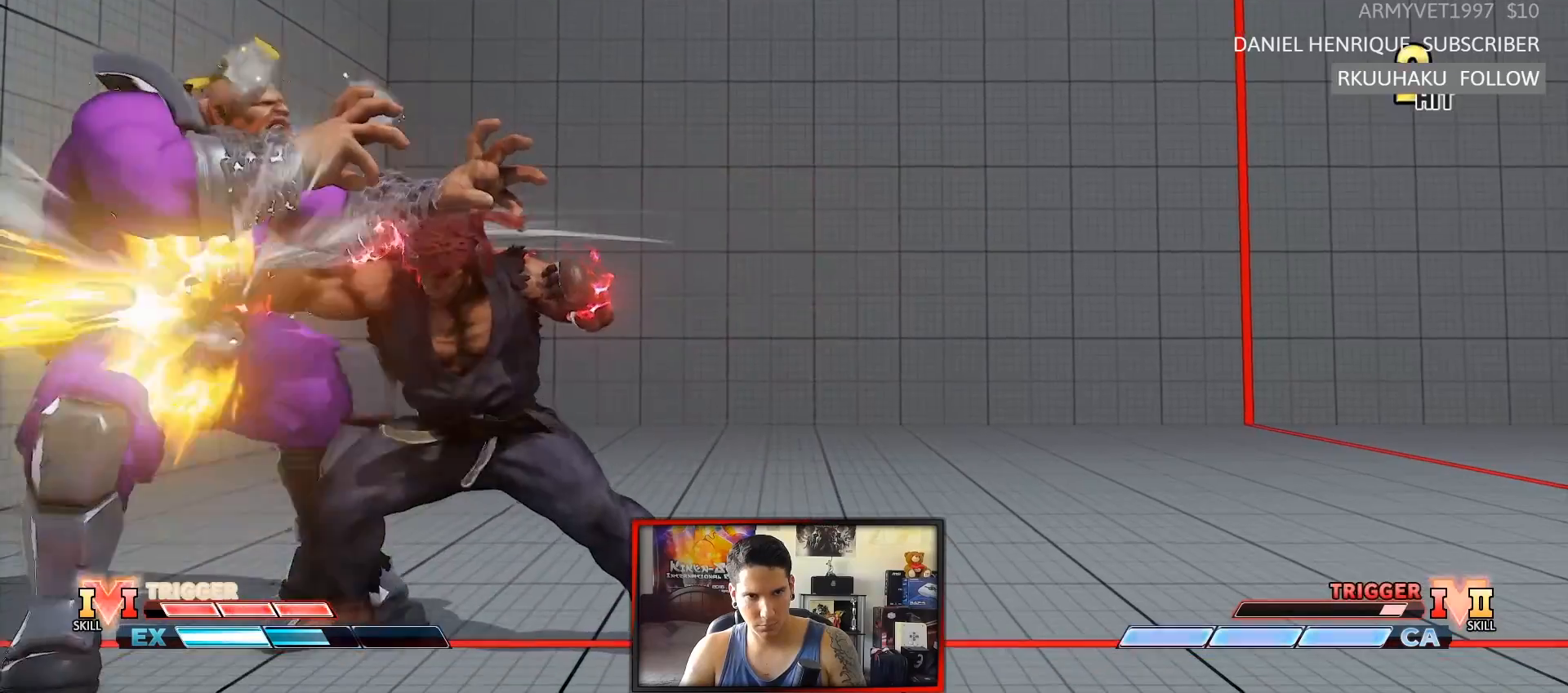
{"dt_ms": 500, "buttons": ["TRIANGLE"], "left_stick": "center", "events": [[217, "R2", "up"], [333, "left_stick", "center"], [367, "CIRCLE", "down"], [367, "TRIANGLE", "down"], [500, "CIRCLE", "up"]]}
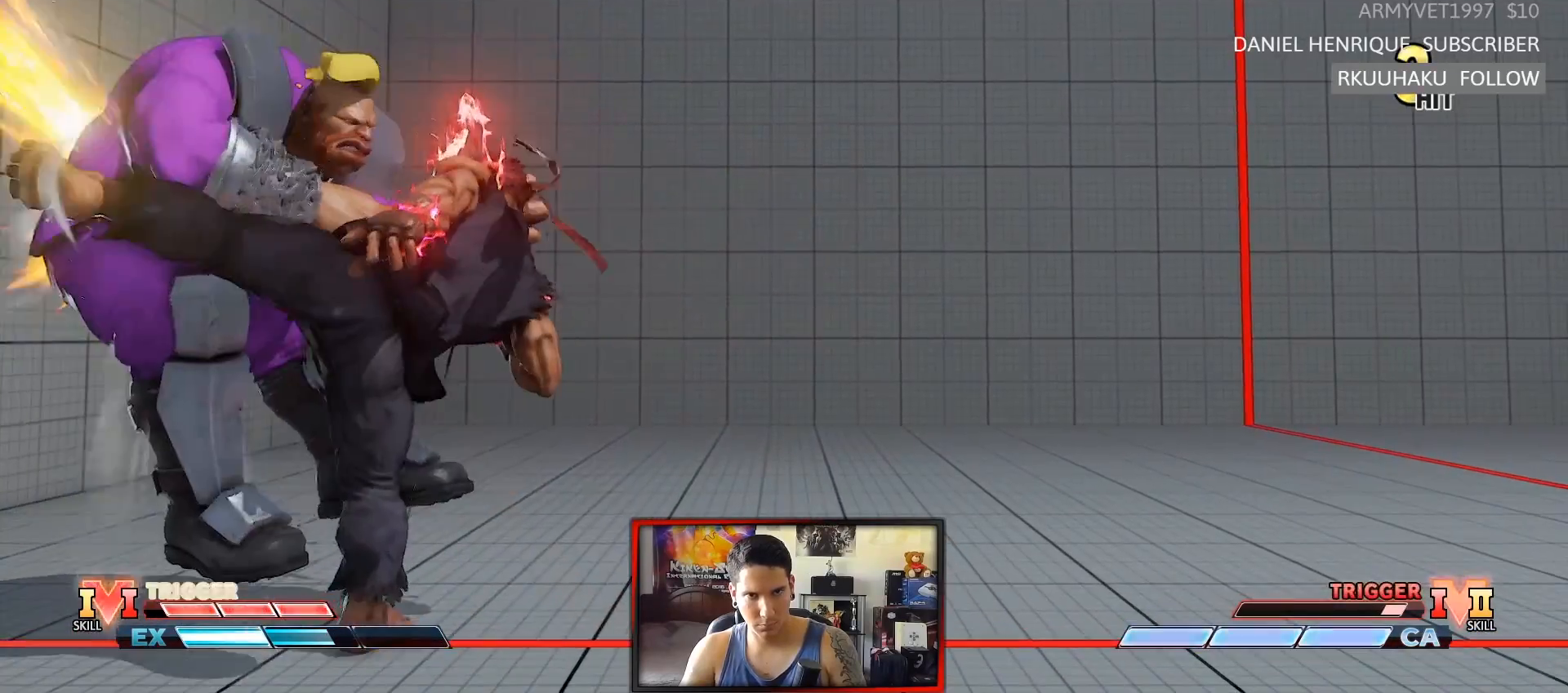
{"dt_ms": 500, "buttons": [], "left_stick": "center", "events": [[17, "TRIANGLE", "up"]]}